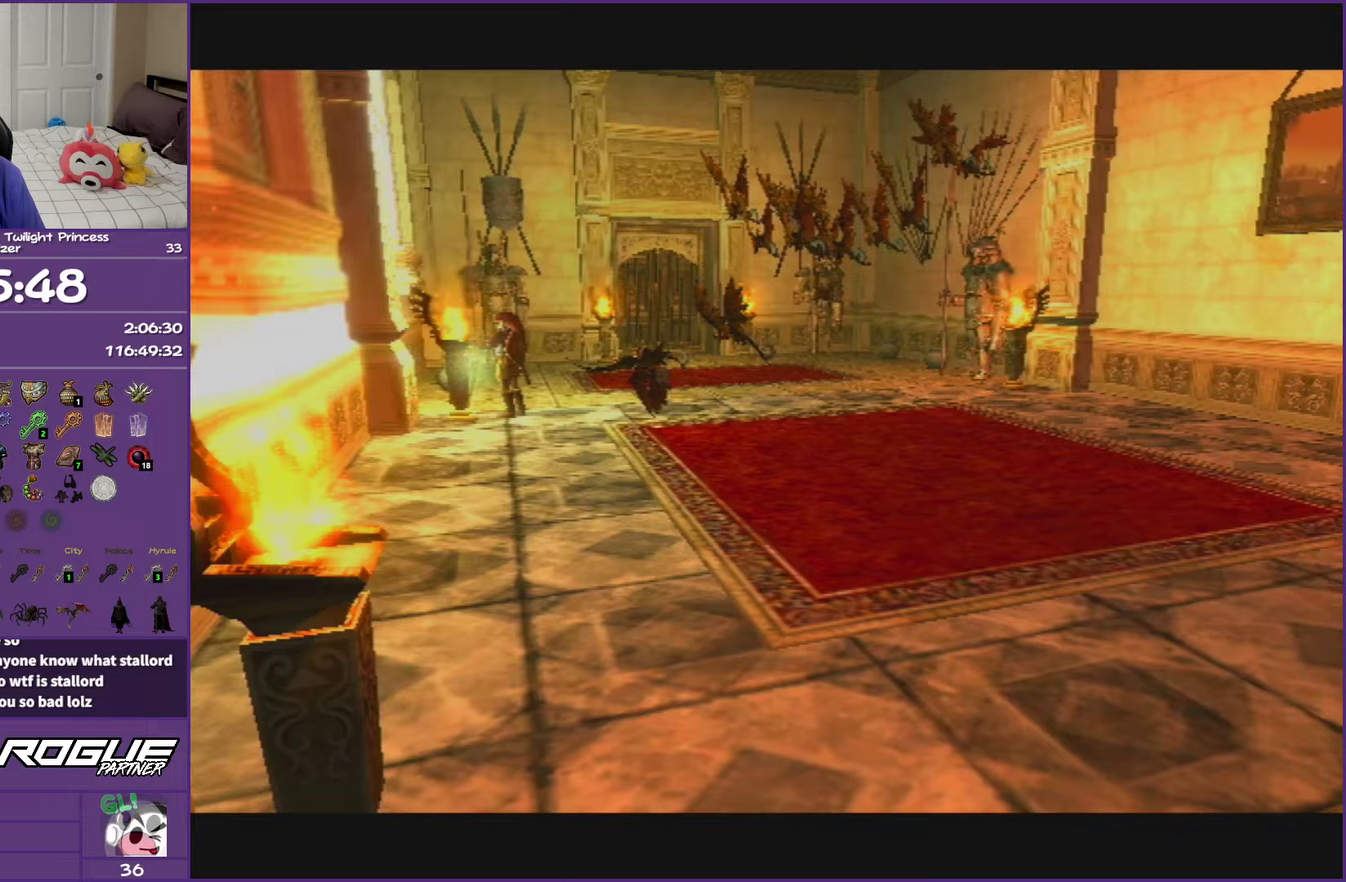
Gameplay with a controller (Nintendo layout); each line is a JSON object with the inputs held at the frame after it (dt_ms = milliseconds from this image to that frame). "events" lists button and stick changes between this image and that frame as [ms after this image, input, new state], when the widget could be followed in between. This overlay highlights the sticks when they move; stick clicks (L3 R3) are not distinguishable. Not read: L3 R3 Z.
{"dt_ms": 250, "buttons": ["A"], "left_stick": "up-right", "right_stick": "center", "events": [[17, "A", "down"], [117, "A", "up"], [217, "A", "down"]]}
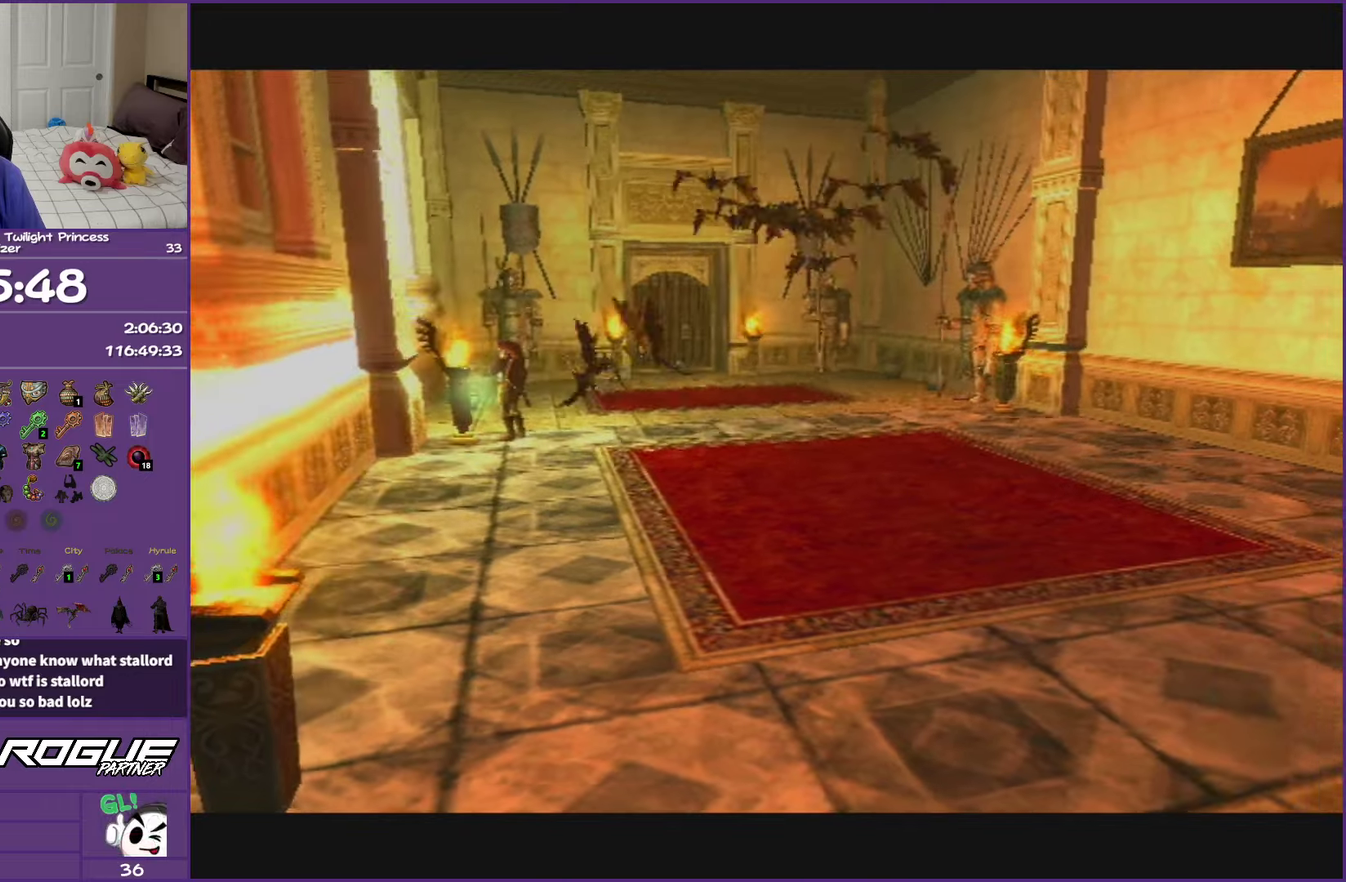
{"dt_ms": 500, "buttons": [], "left_stick": "up-right", "right_stick": "center", "events": [[67, "A", "up"], [150, "A", "down"], [250, "A", "up"], [350, "A", "down"], [467, "A", "up"]]}
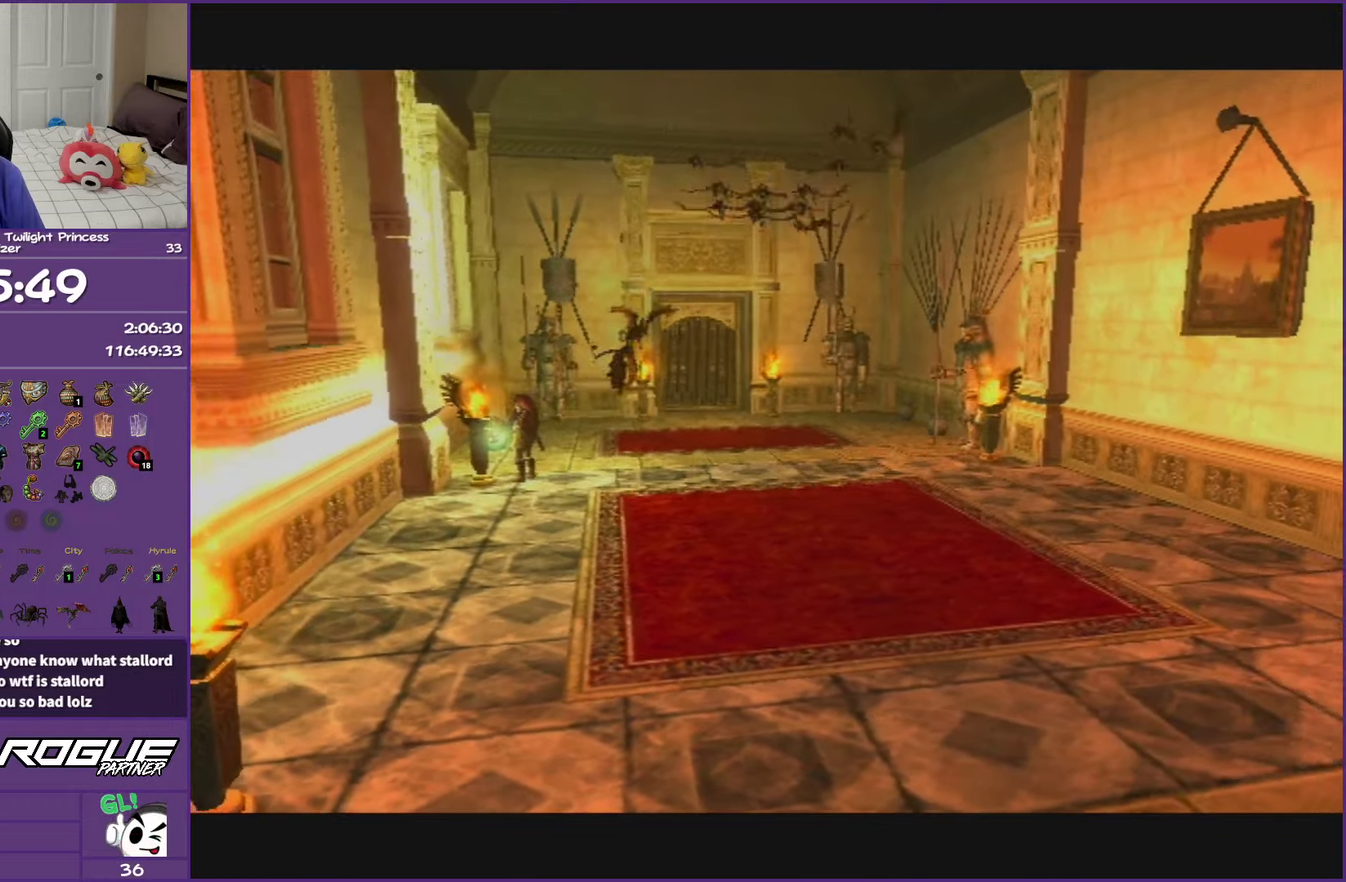
{"dt_ms": 500, "buttons": ["A"], "left_stick": "up-right", "right_stick": "center", "events": [[33, "A", "down"], [150, "A", "up"], [233, "A", "down"], [333, "A", "up"], [433, "A", "down"]]}
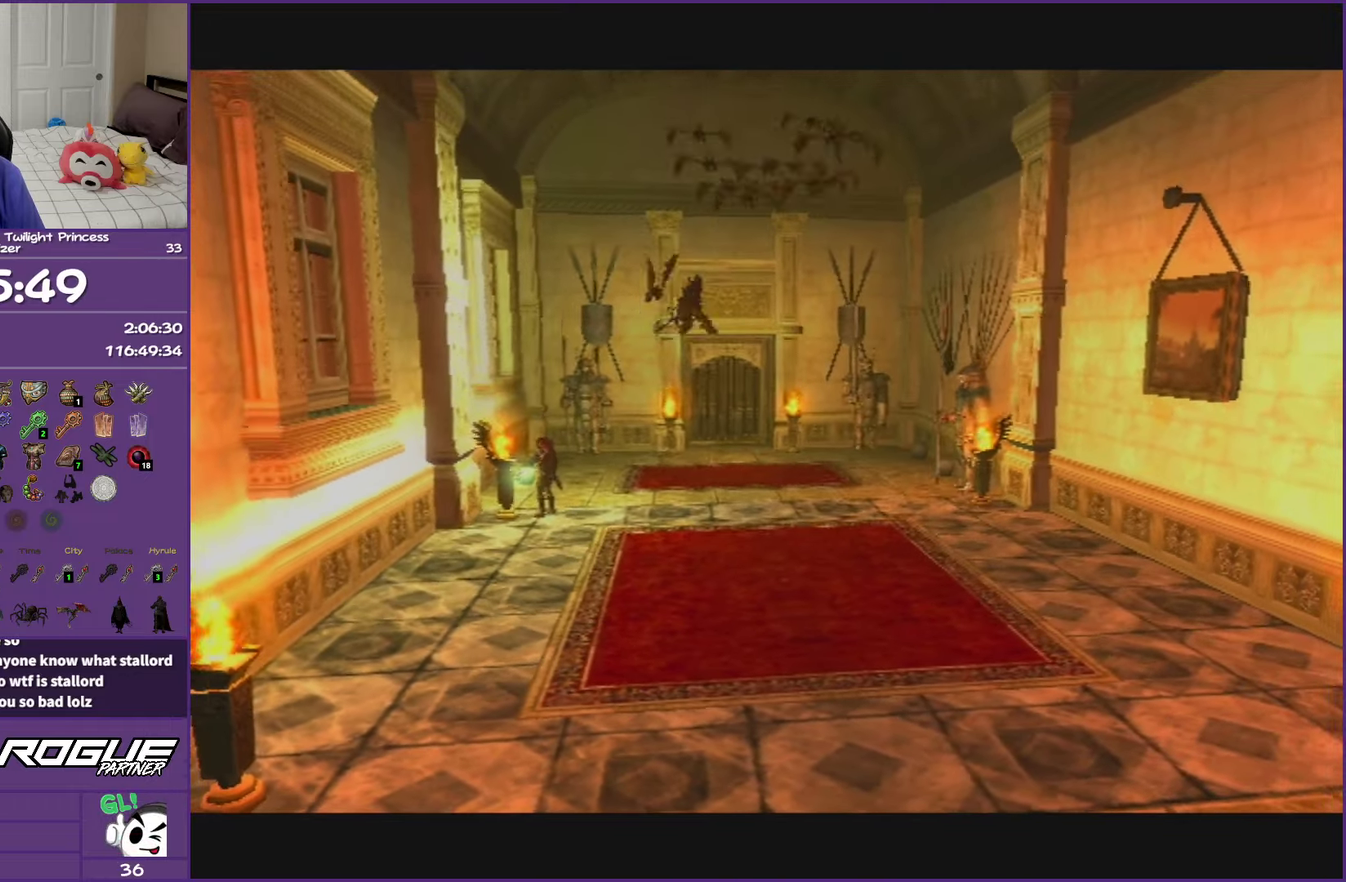
{"dt_ms": 500, "buttons": [], "left_stick": "up-right", "right_stick": "center", "events": [[50, "A", "up"]]}
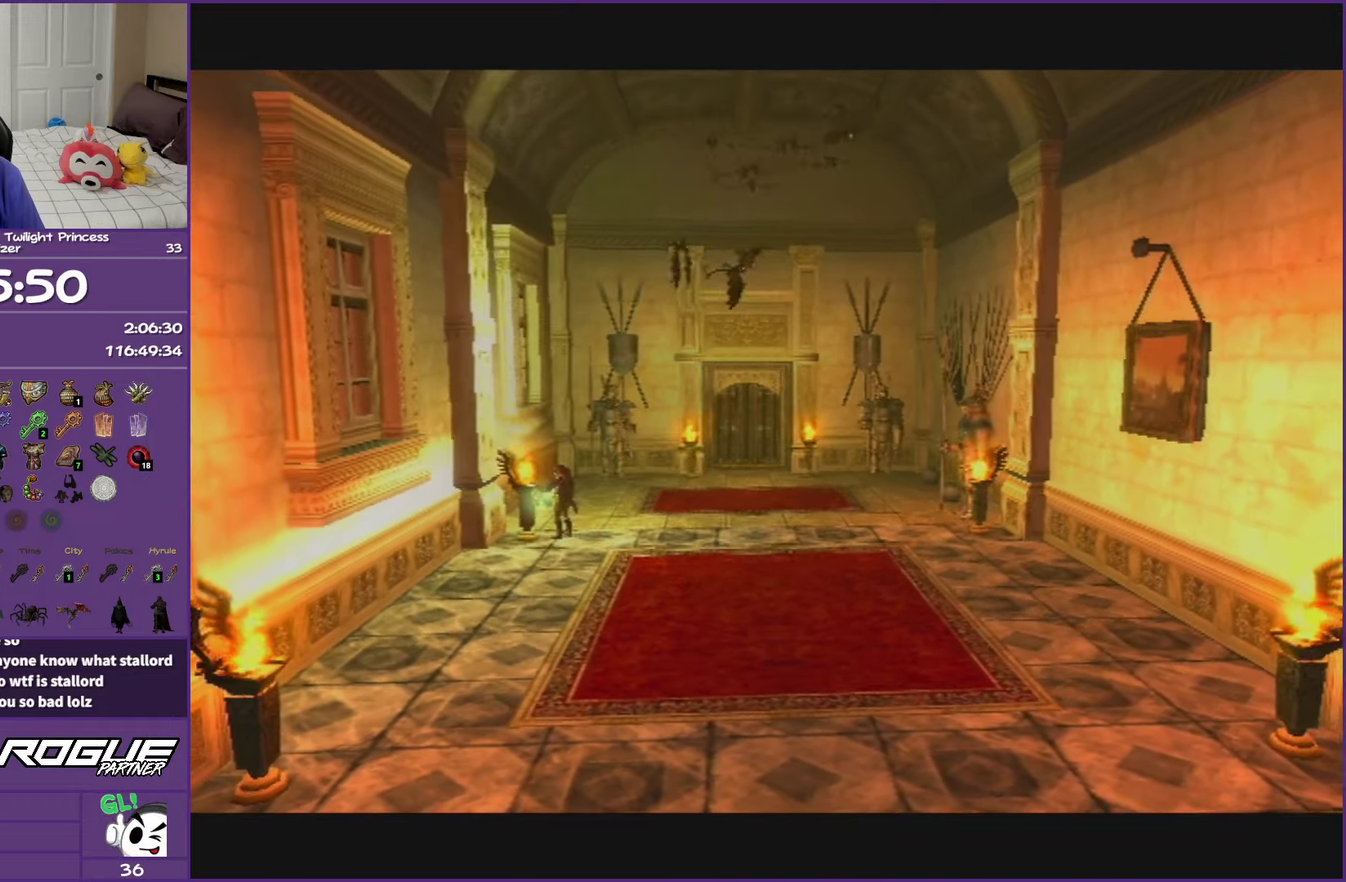
{"dt_ms": 500, "buttons": [], "left_stick": "up-right", "right_stick": "center", "events": []}
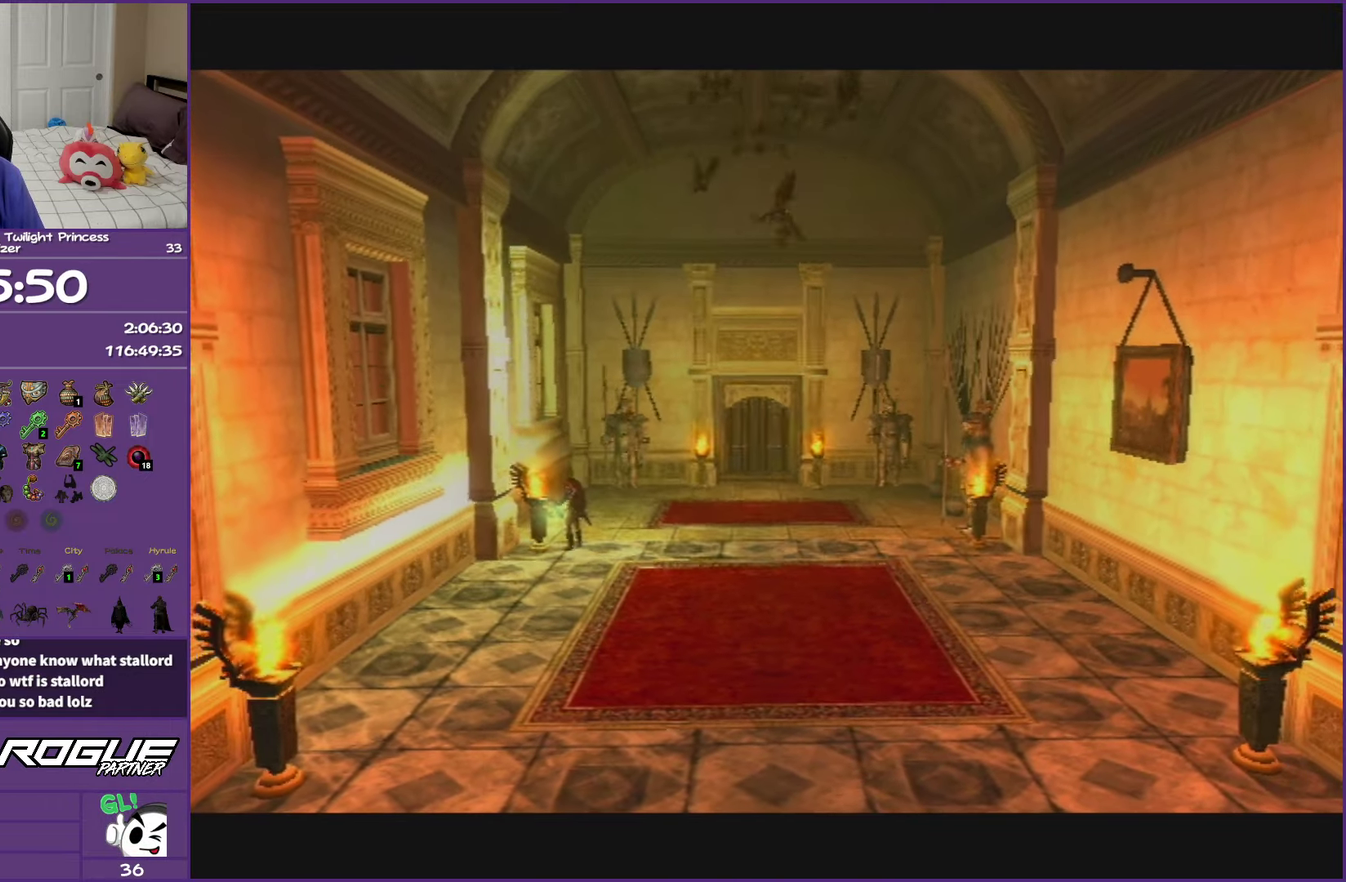
{"dt_ms": 500, "buttons": [], "left_stick": "up-right", "right_stick": "center", "events": []}
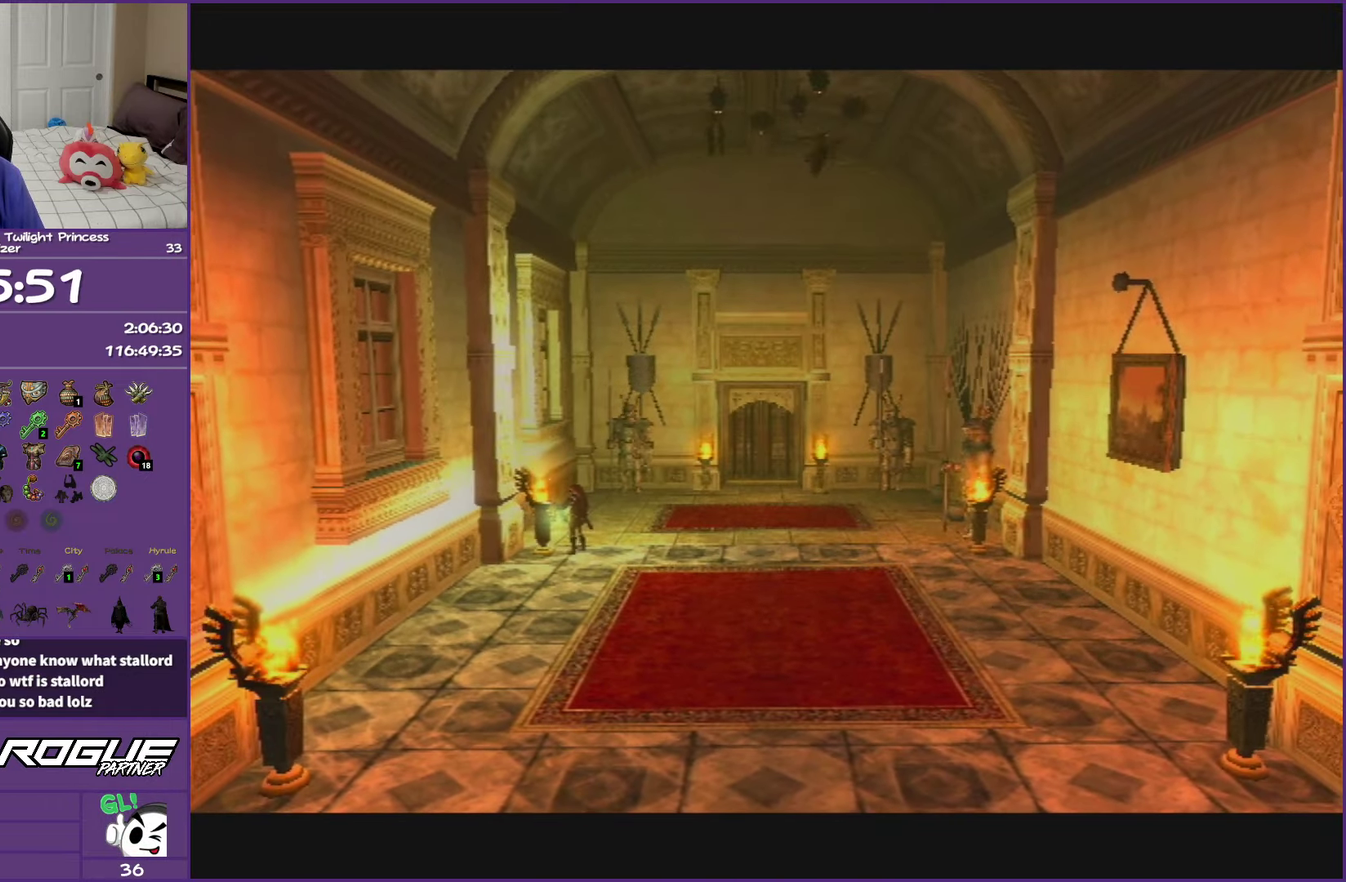
{"dt_ms": 500, "buttons": [], "left_stick": "up-right", "right_stick": "center", "events": []}
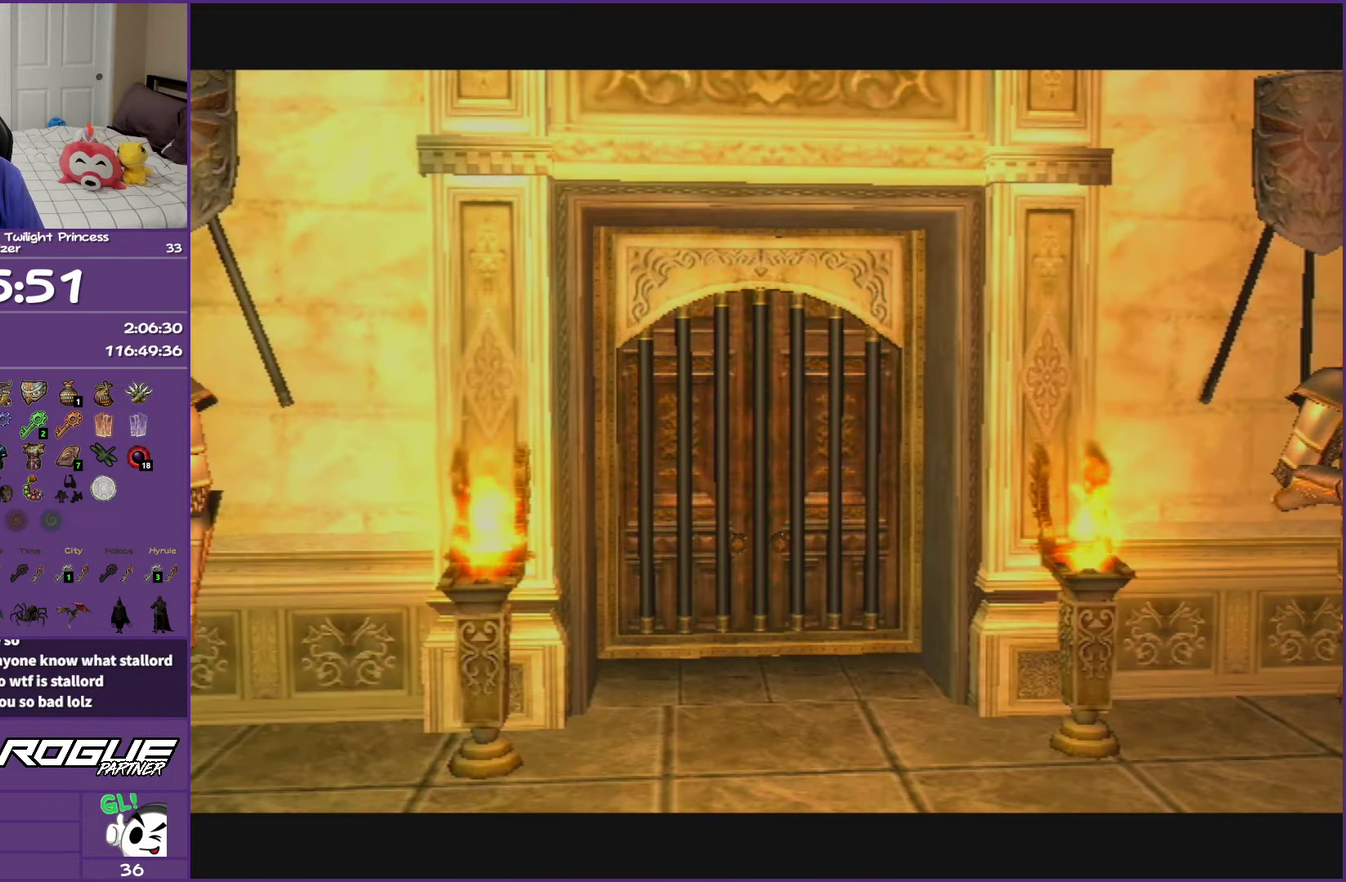
{"dt_ms": 500, "buttons": [], "left_stick": "up-right", "right_stick": "center", "events": []}
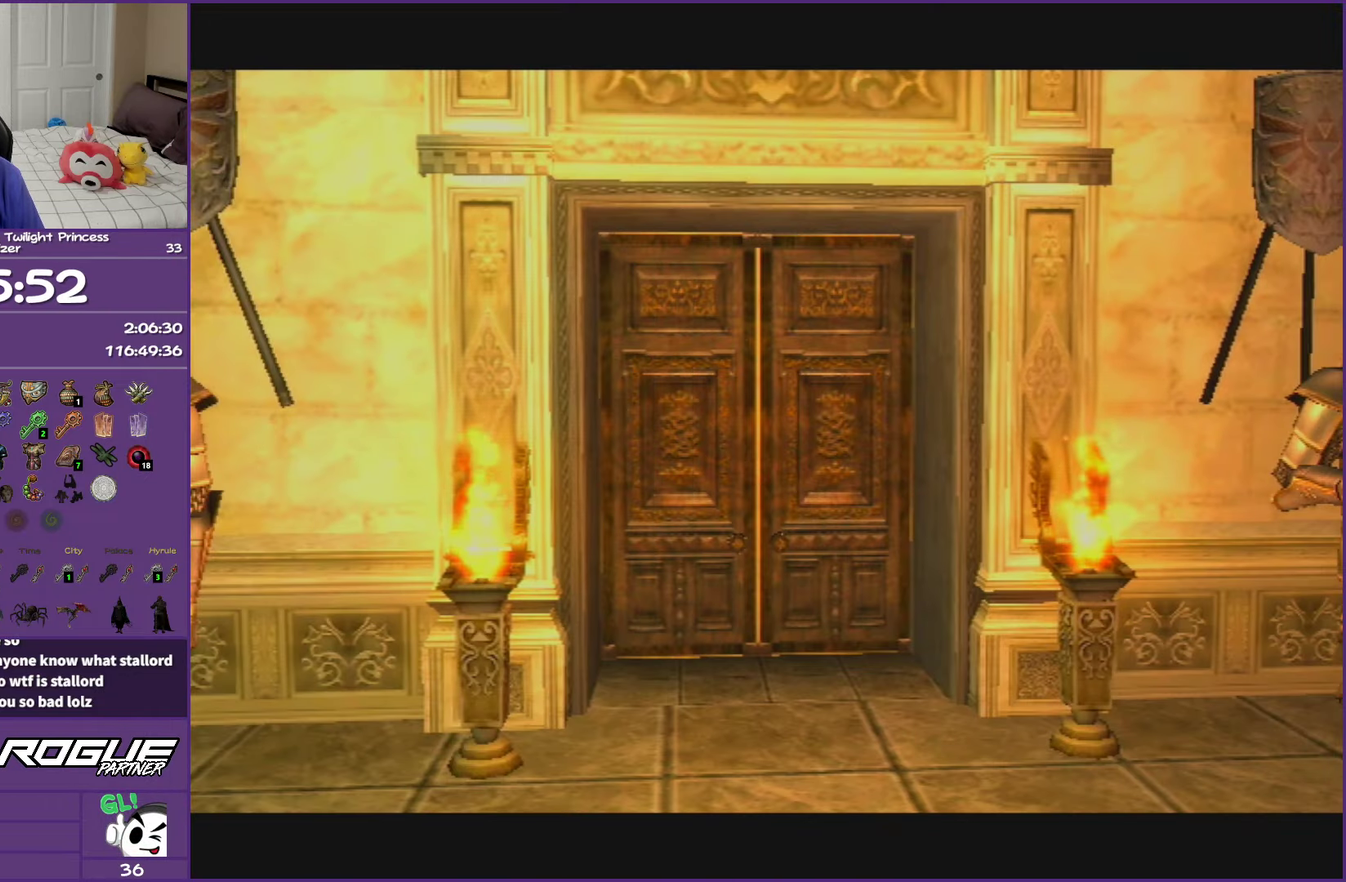
{"dt_ms": 500, "buttons": [], "left_stick": "up-right", "right_stick": "center", "events": []}
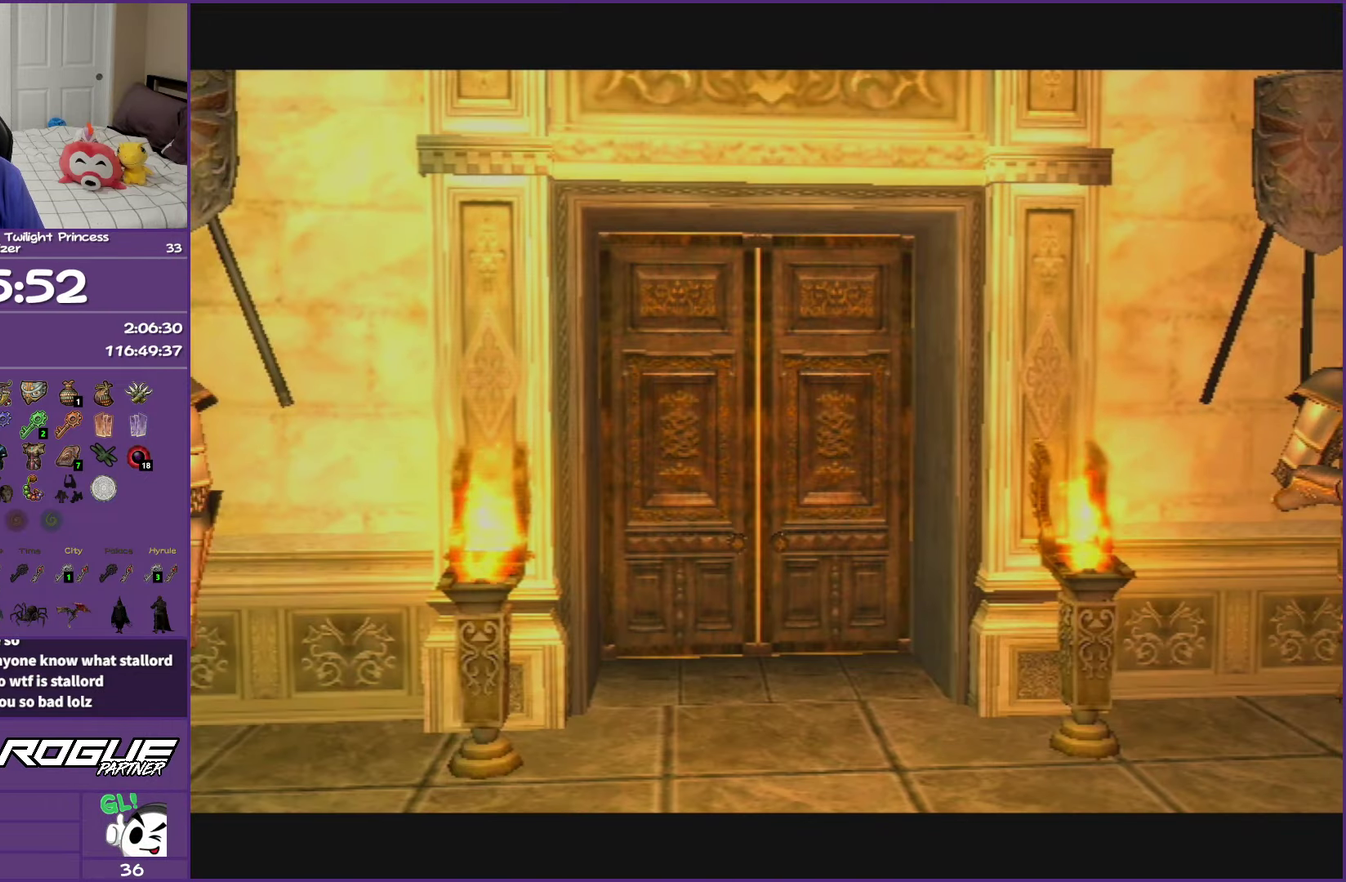
{"dt_ms": 500, "buttons": [], "left_stick": "up-right", "right_stick": "center", "events": []}
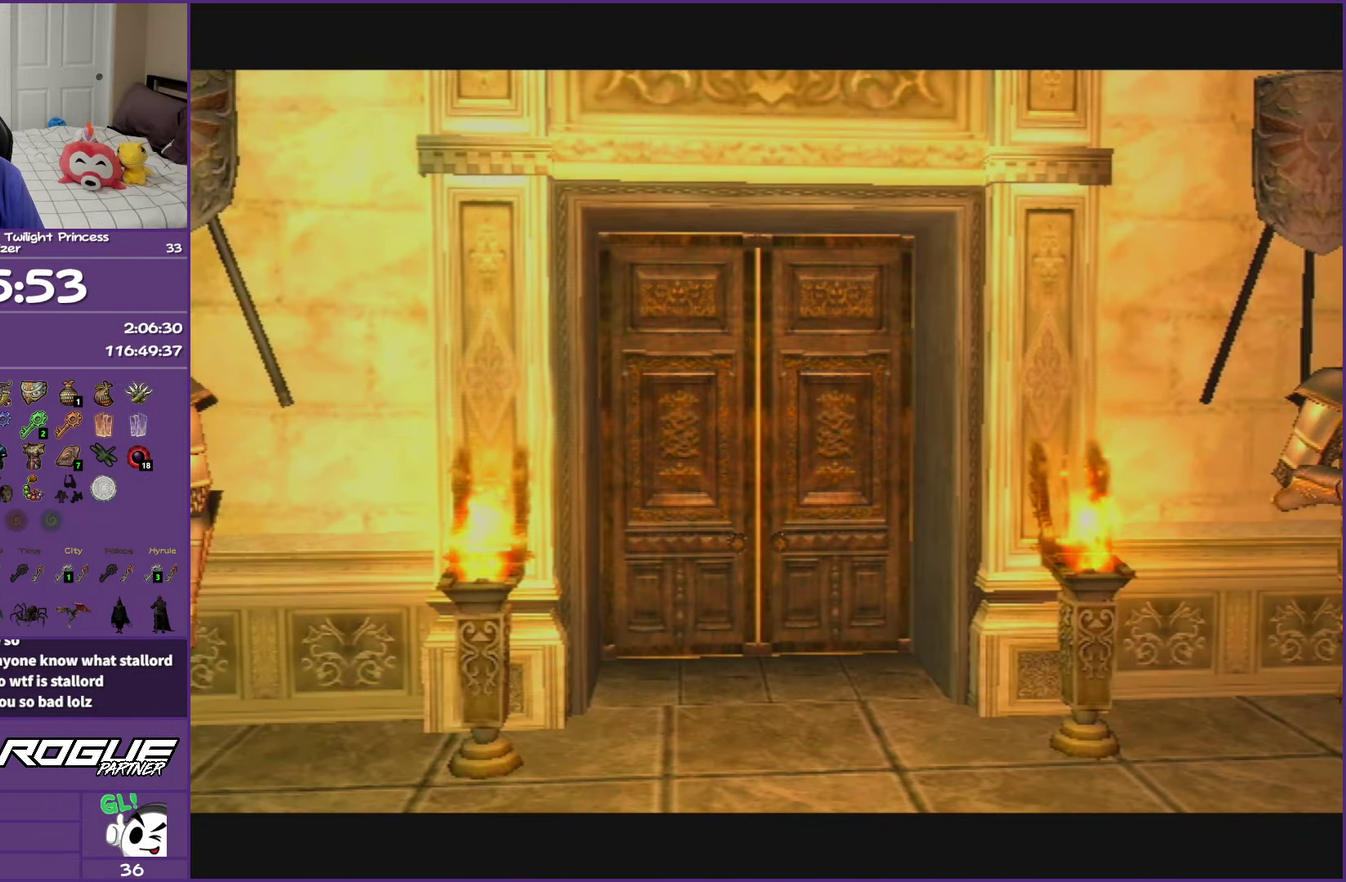
{"dt_ms": 500, "buttons": [], "left_stick": "up-right", "right_stick": "center", "events": []}
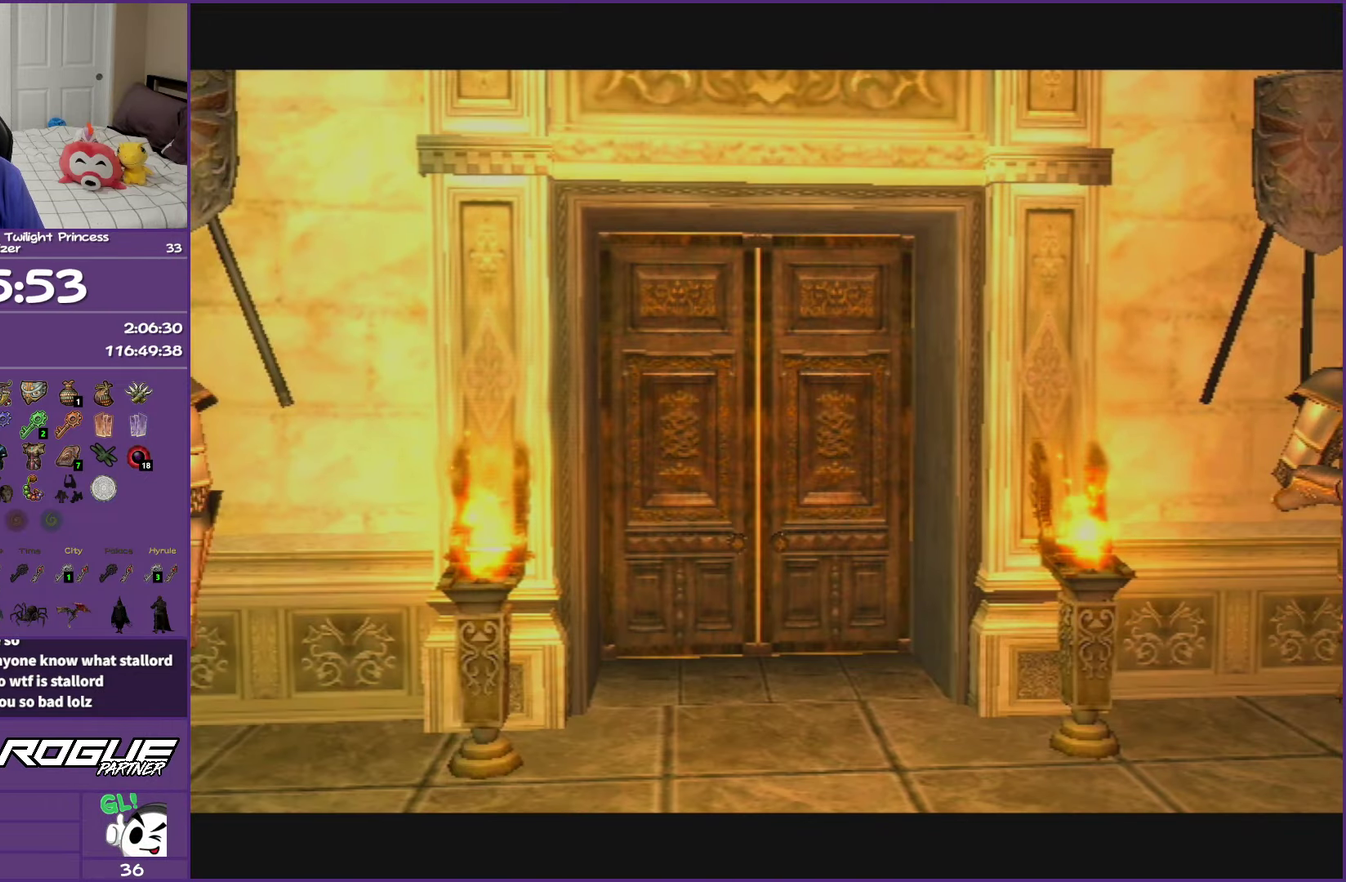
{"dt_ms": 500, "buttons": ["DPAD_UP"], "left_stick": "up-right", "right_stick": "center", "events": [[400, "DPAD_UP", "down"]]}